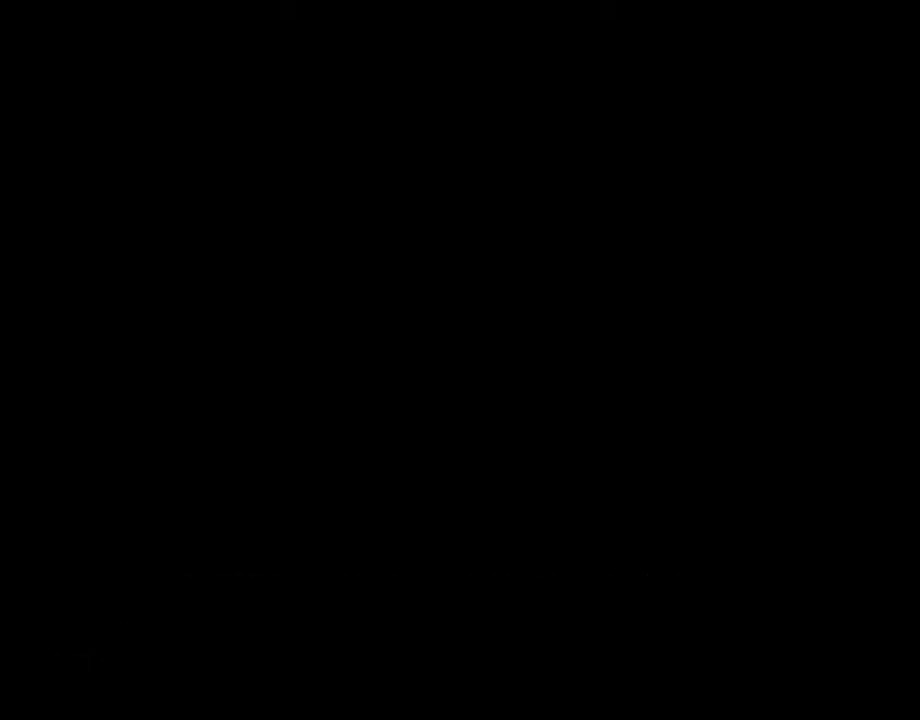
Gameplay with a controller (PlayStation layout); each line is a JSON object with the inputs held at the frame after it. "events" lists button and stick changes between this image and that frame as [ms after this image, input, new state], when the widget could be followed in between. Not read: L3 R3.
{"buttons": [], "left_stick": "center", "right_stick": "center", "events": [[50, "R2", "down"], [150, "R2", "up"]]}
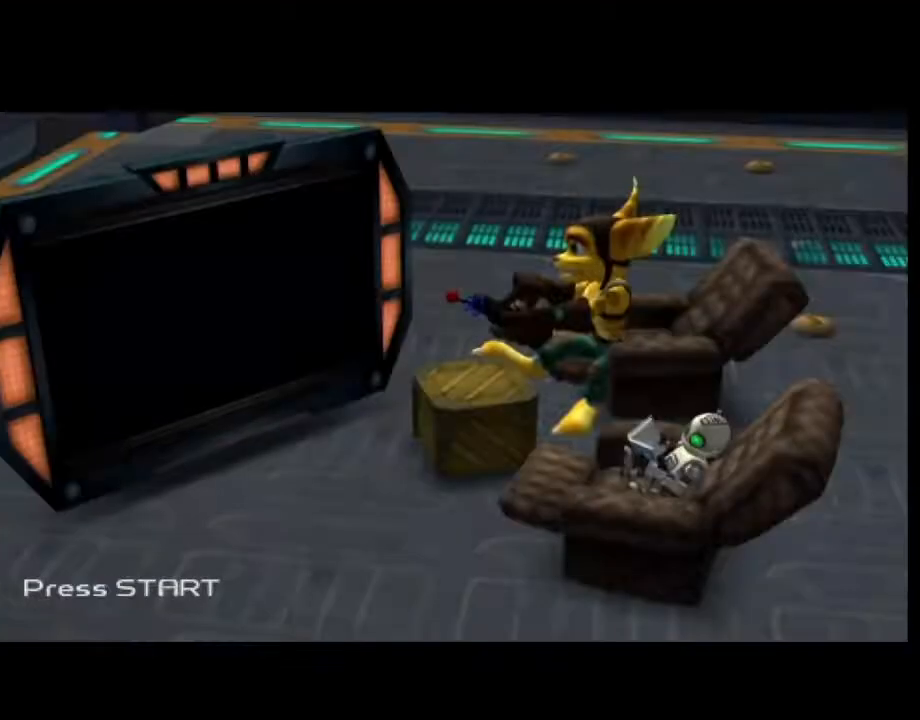
{"buttons": [], "left_stick": "center", "right_stick": "center", "events": [[233, "R2", "down"], [350, "R2", "up"]]}
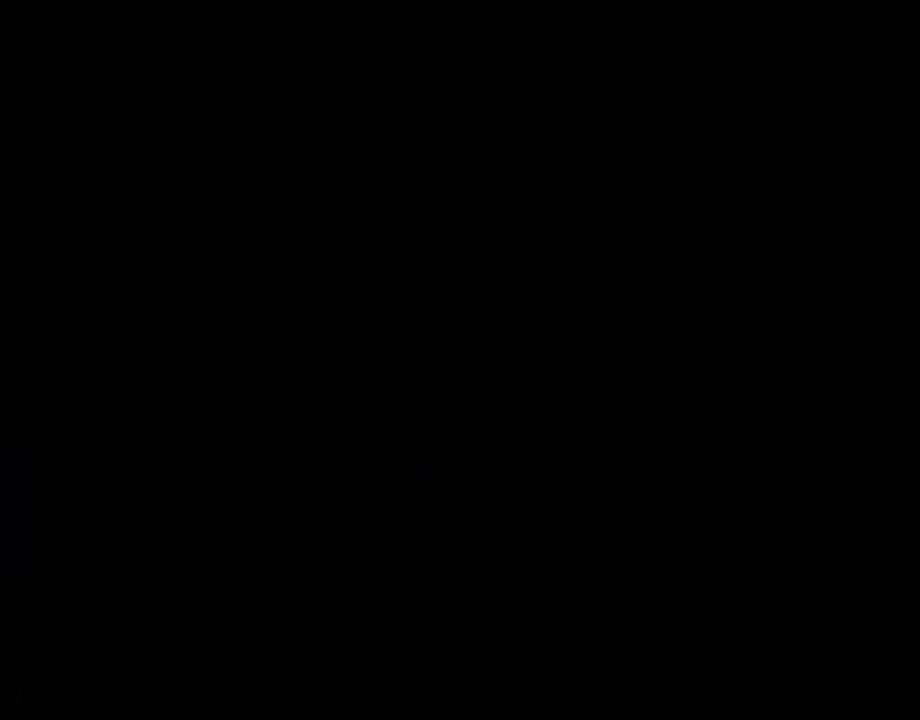
{"buttons": [], "left_stick": "center", "right_stick": "center", "events": [[217, "DPAD_UP", "down"], [317, "DPAD_UP", "up"], [350, "CROSS", "down"], [417, "CROSS", "up"], [417, "DPAD_DOWN", "down"], [483, "DPAD_DOWN", "up"]]}
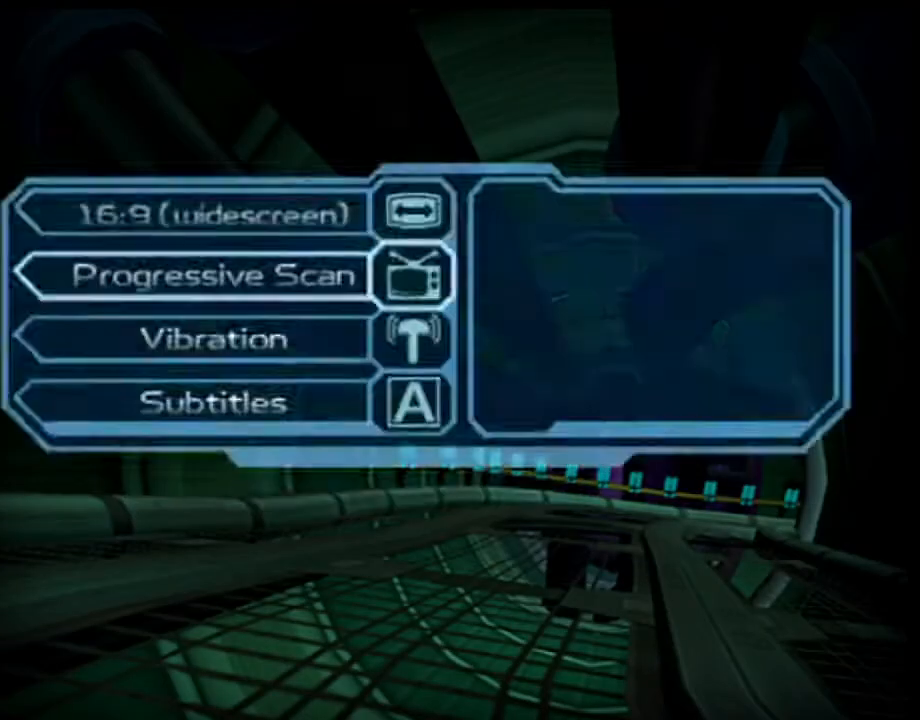
{"buttons": [], "left_stick": "center", "right_stick": "center", "events": [[33, "CROSS", "down"], [117, "CROSS", "up"], [150, "CROSS", "down"], [233, "CROSS", "up"]]}
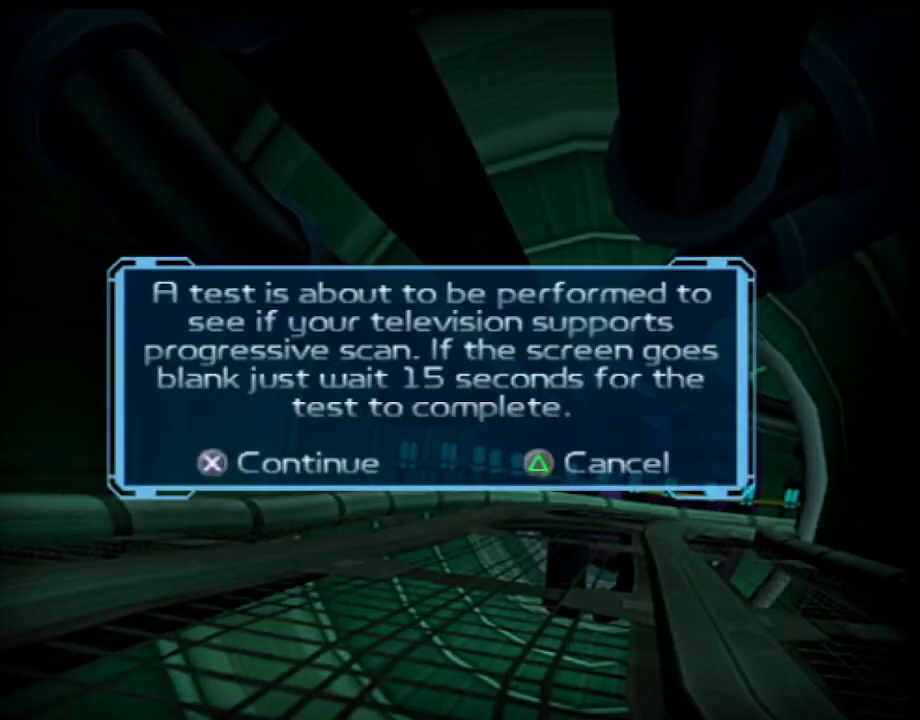
{"buttons": [], "left_stick": "center", "right_stick": "center", "events": [[33, "CROSS", "down"], [100, "CROSS", "up"]]}
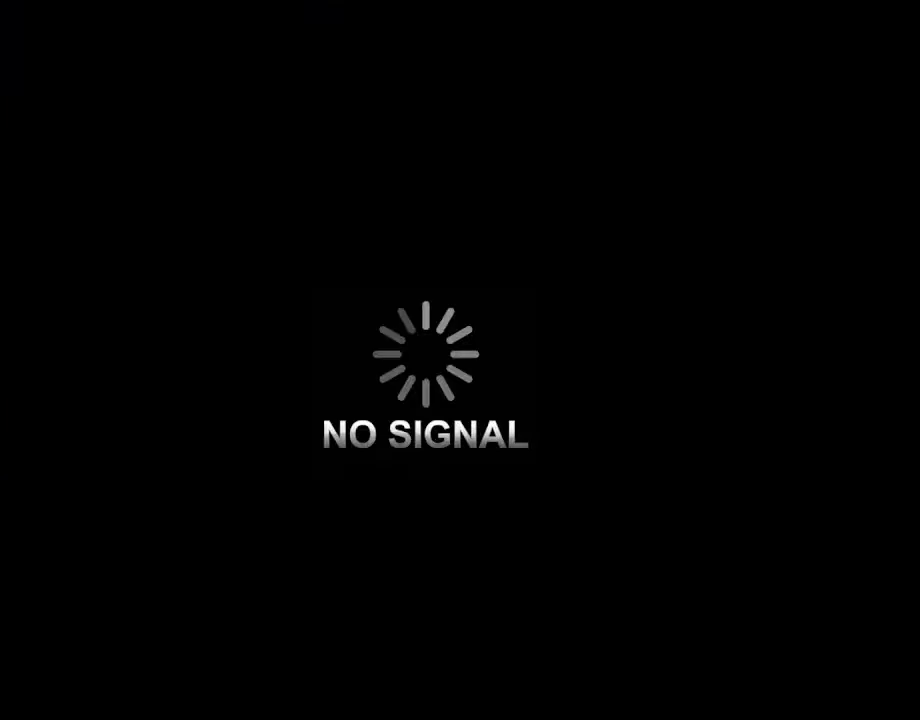
{"buttons": [], "left_stick": "center", "right_stick": "center", "events": []}
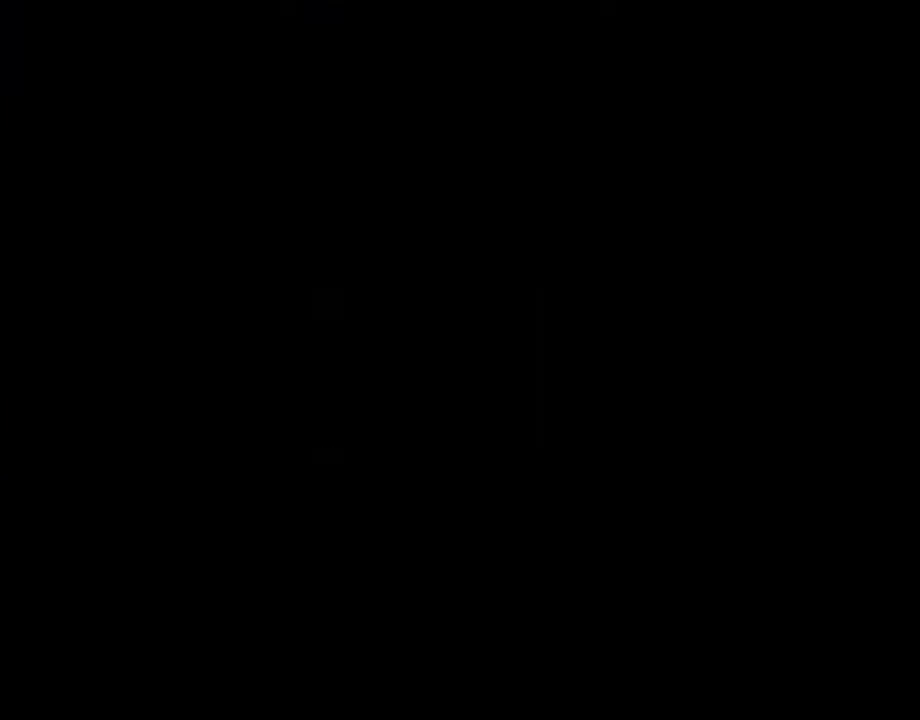
{"buttons": ["TRIANGLE"], "left_stick": "center", "right_stick": "center", "events": [[300, "CROSS", "down"], [383, "CROSS", "up"], [500, "TRIANGLE", "down"]]}
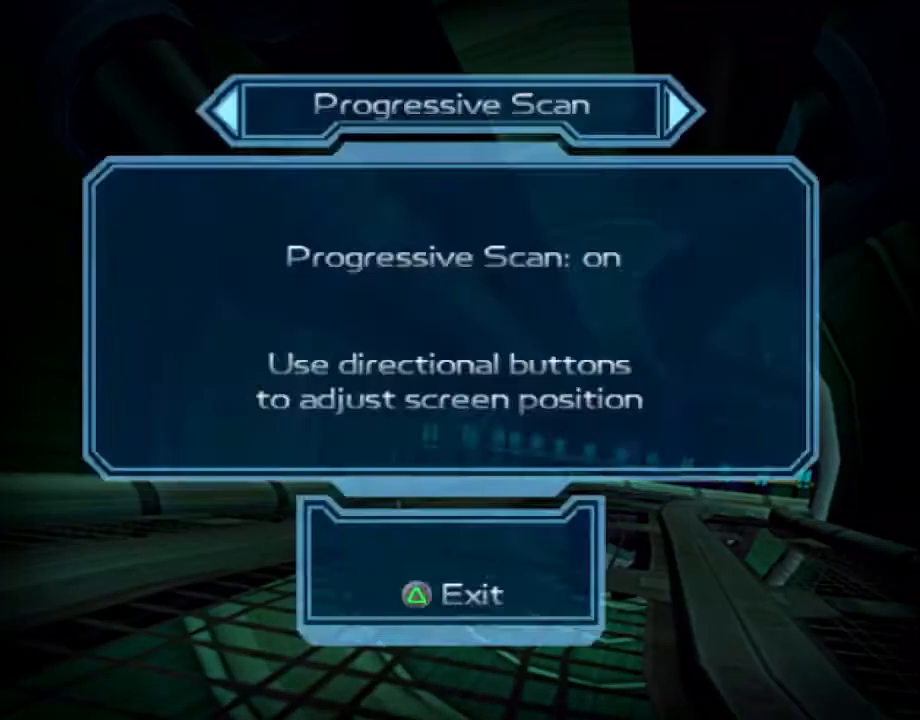
{"buttons": [], "left_stick": "center", "right_stick": "center", "events": [[50, "TRIANGLE", "up"], [117, "TRIANGLE", "down"], [150, "TRIANGLE", "up"], [417, "DPAD_UP", "down"], [483, "DPAD_UP", "up"]]}
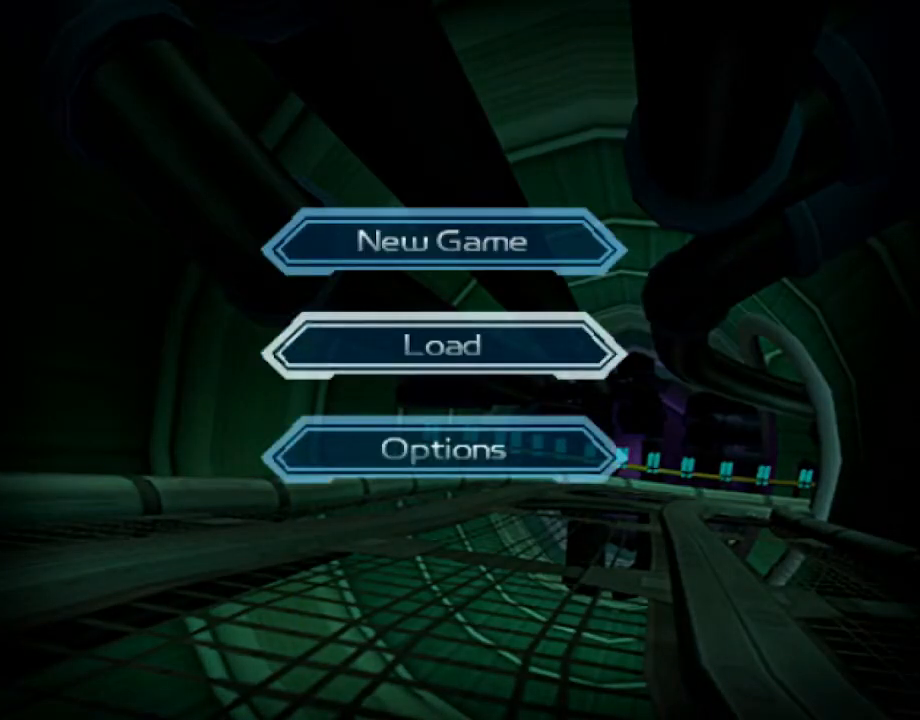
{"buttons": [], "left_stick": "center", "right_stick": "center", "events": [[67, "DPAD_UP", "down"], [133, "DPAD_UP", "up"], [167, "CROSS", "down"], [267, "CROSS", "up"]]}
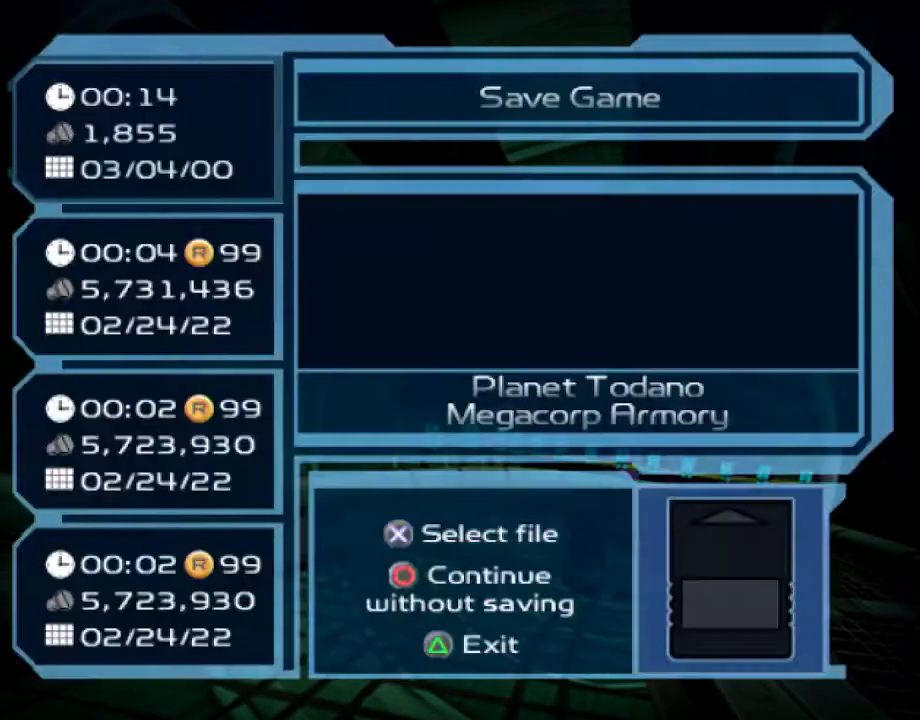
{"buttons": [], "left_stick": "center", "right_stick": "center", "events": [[417, "CROSS", "down"], [483, "CIRCLE", "down"], [483, "CROSS", "up"], [500, "CIRCLE", "up"]]}
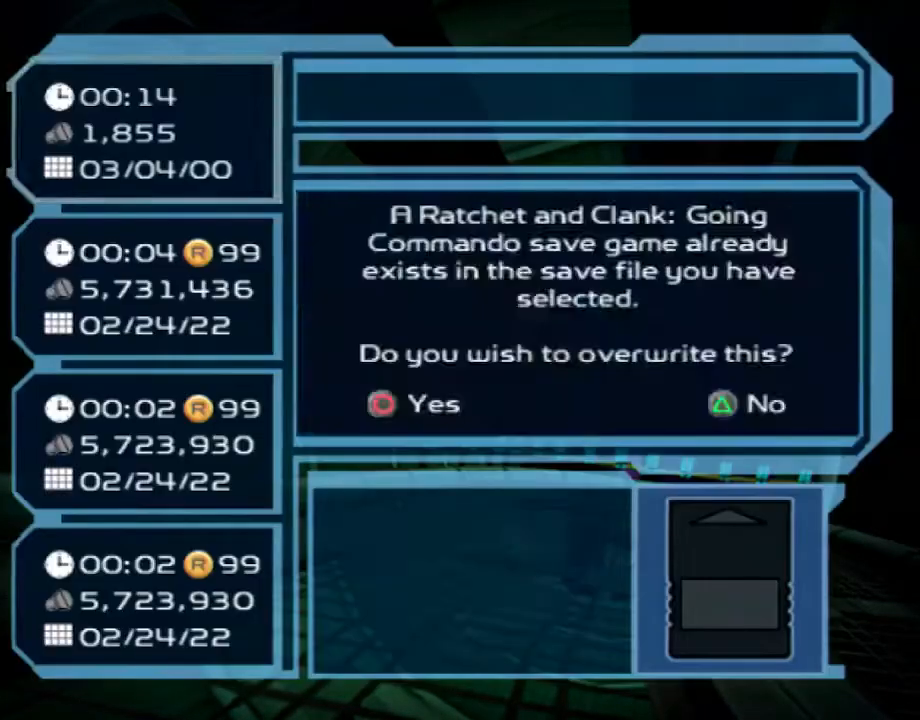
{"buttons": [], "left_stick": "center", "right_stick": "center", "events": []}
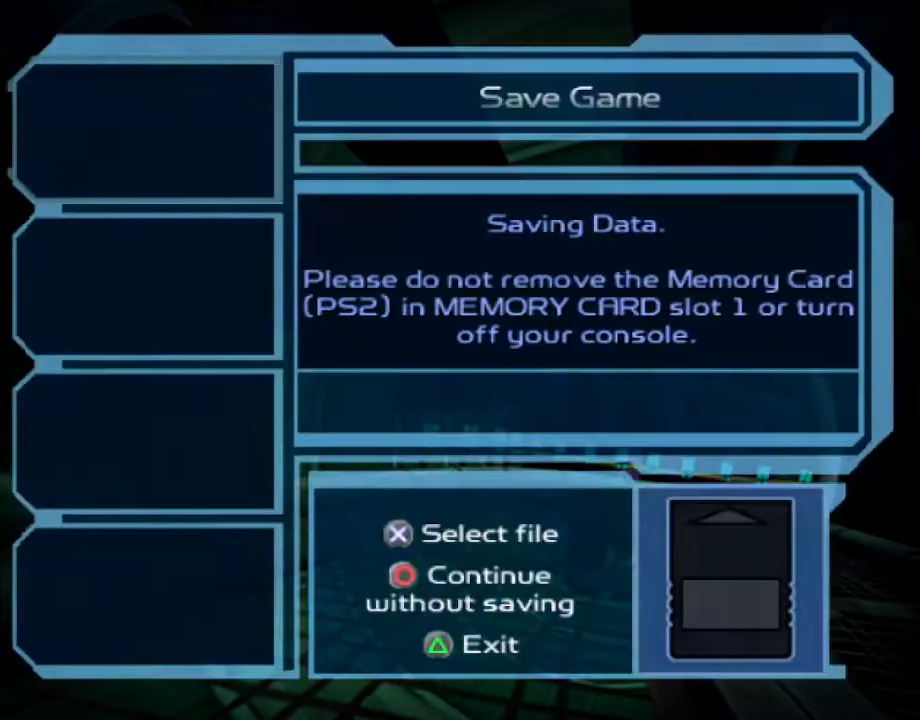
{"buttons": [], "left_stick": "center", "right_stick": "center", "events": []}
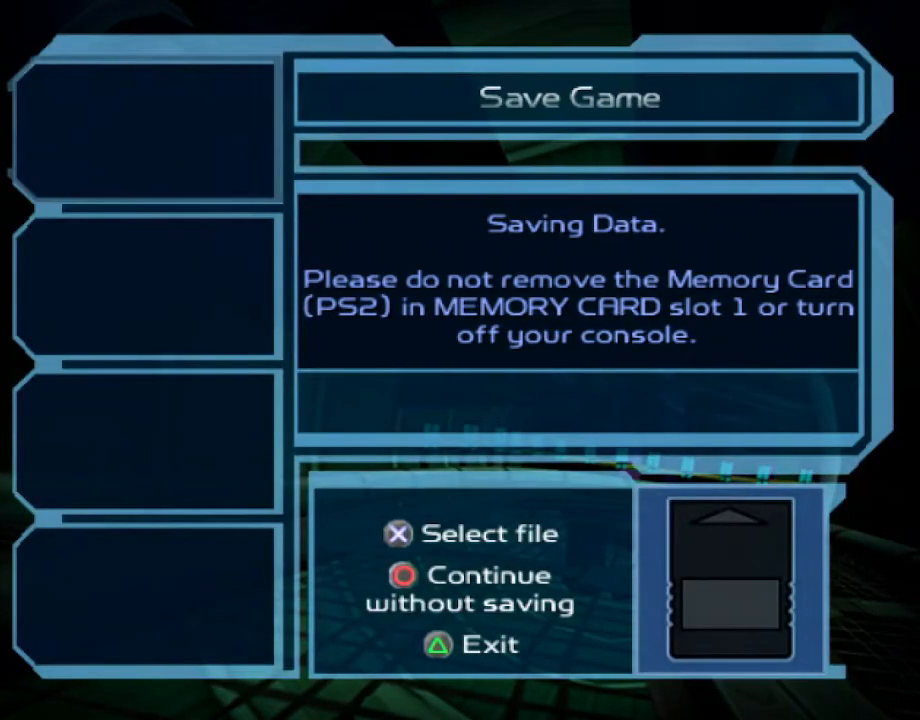
{"buttons": ["TRIANGLE"], "left_stick": "center", "right_stick": "center", "events": [[450, "TRIANGLE", "down"]]}
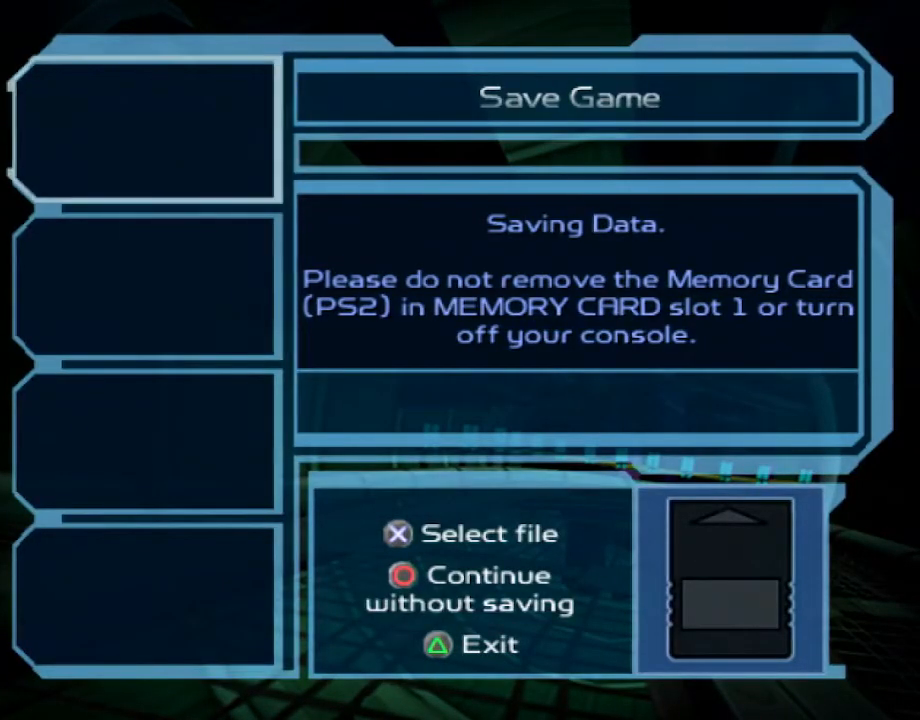
{"buttons": [], "left_stick": "center", "right_stick": "center", "events": [[17, "TRIANGLE", "up"]]}
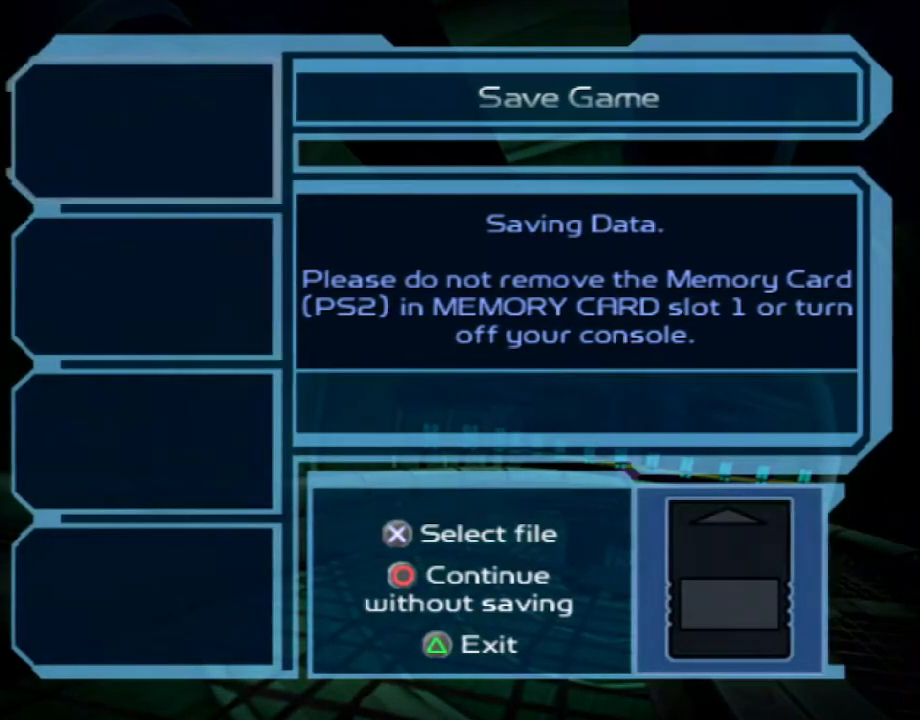
{"buttons": [], "left_stick": "center", "right_stick": "center", "events": []}
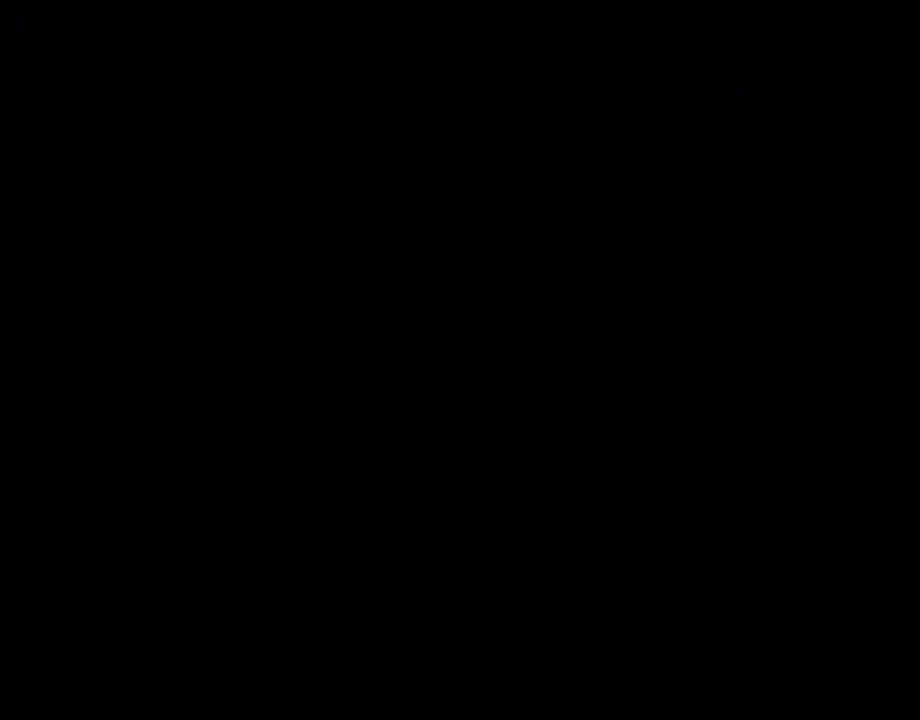
{"buttons": [], "left_stick": "center", "right_stick": "right", "events": [[233, "START", "down"], [300, "right_stick", "right"], [383, "START", "up"]]}
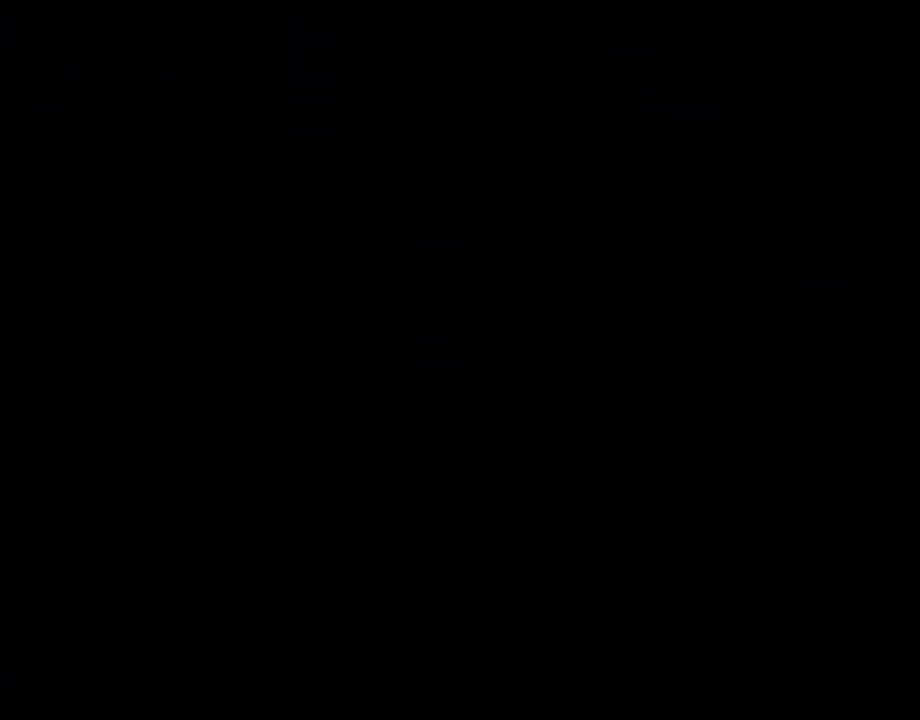
{"buttons": [], "left_stick": "center", "right_stick": "right", "events": []}
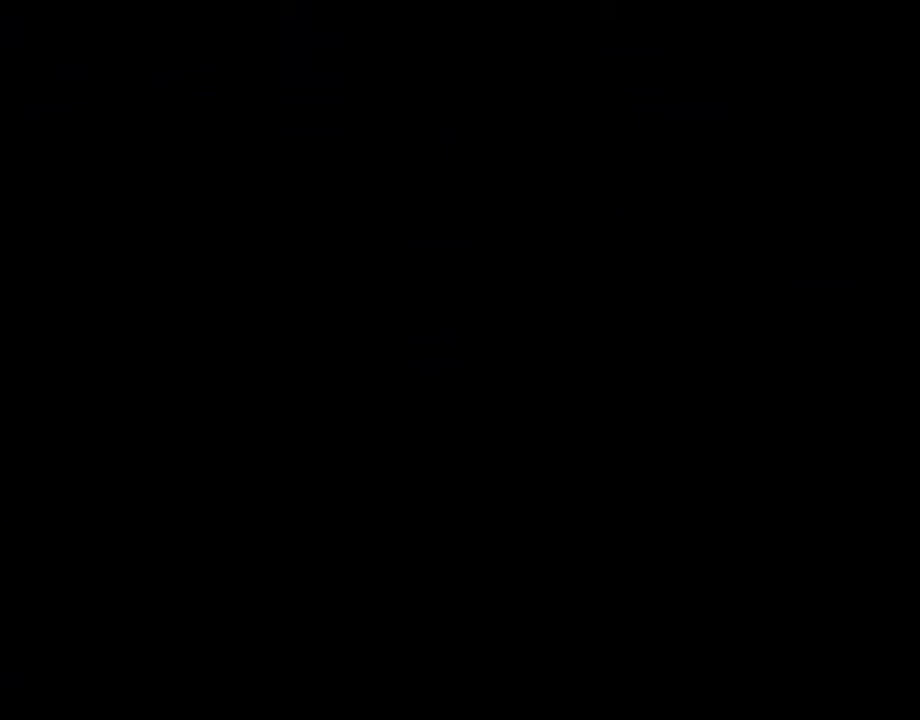
{"buttons": [], "left_stick": "center", "right_stick": "right", "events": []}
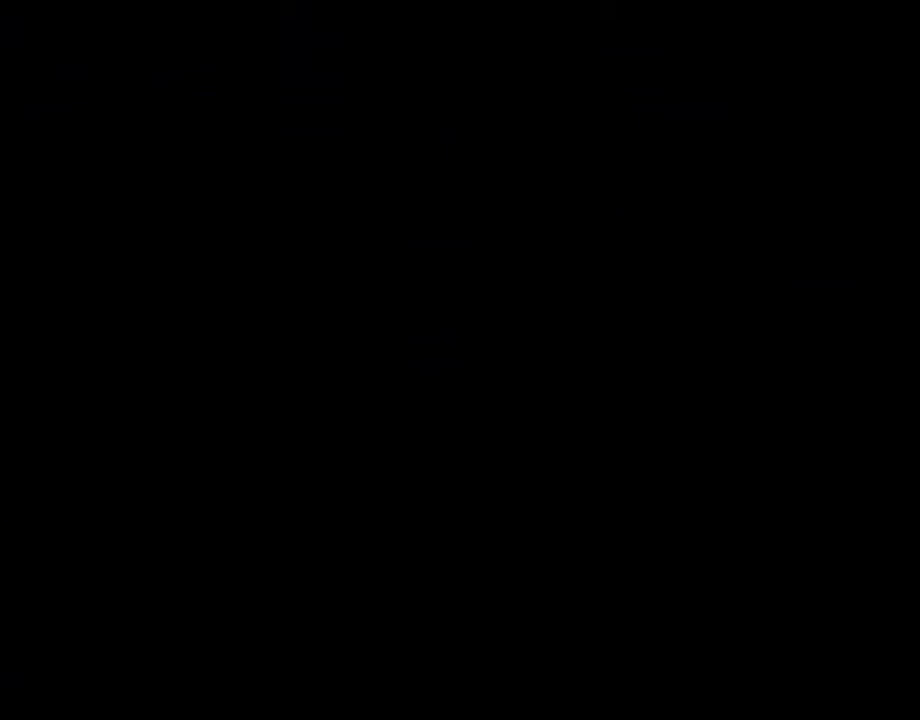
{"buttons": [], "left_stick": "center", "right_stick": "right", "events": []}
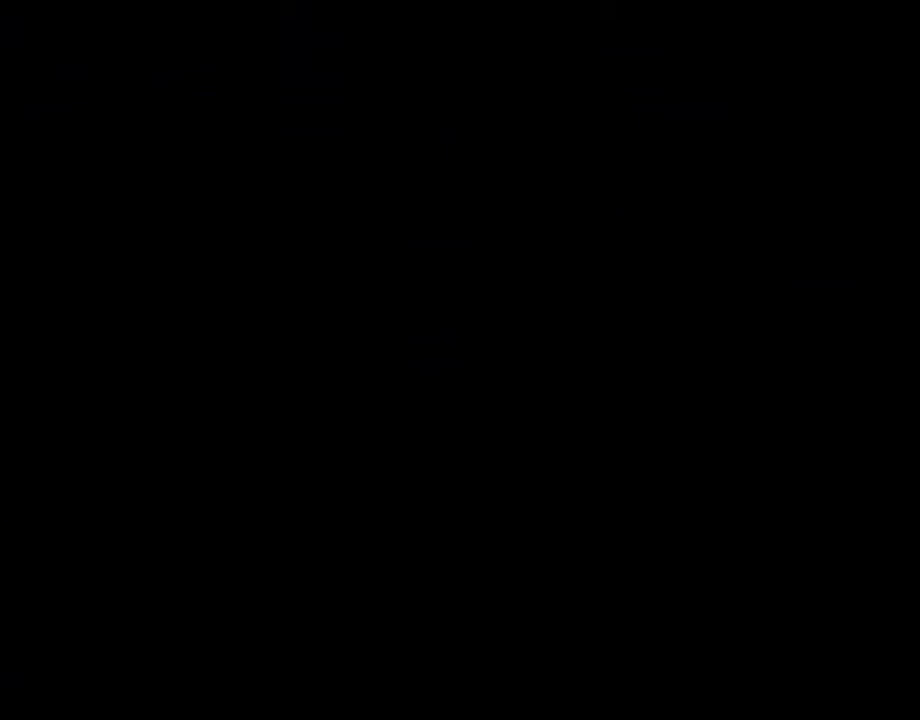
{"buttons": [], "left_stick": "center", "right_stick": "right", "events": []}
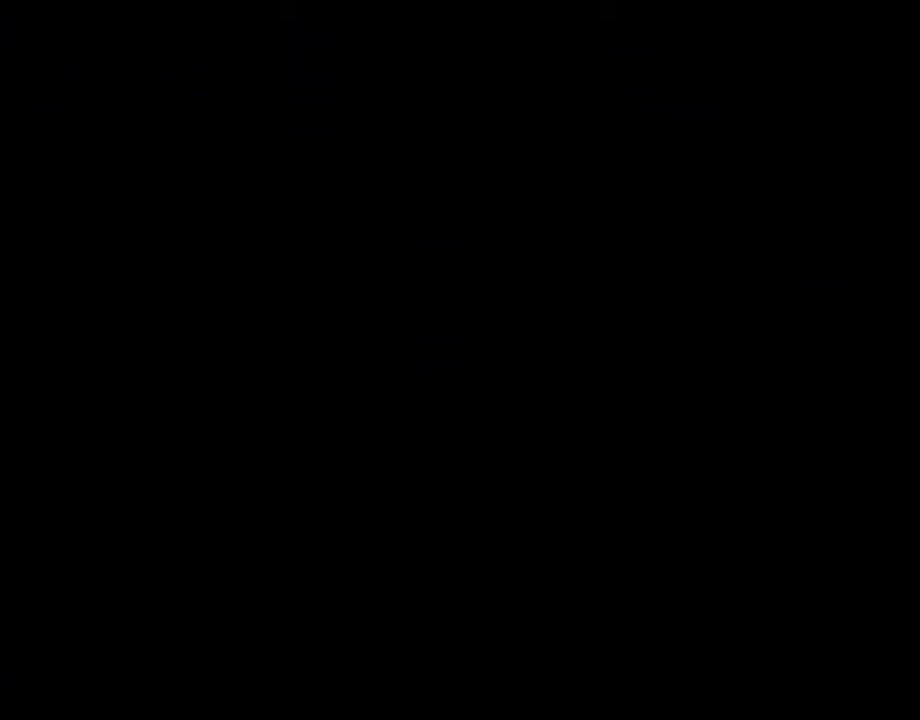
{"buttons": [], "left_stick": "center", "right_stick": "right", "events": []}
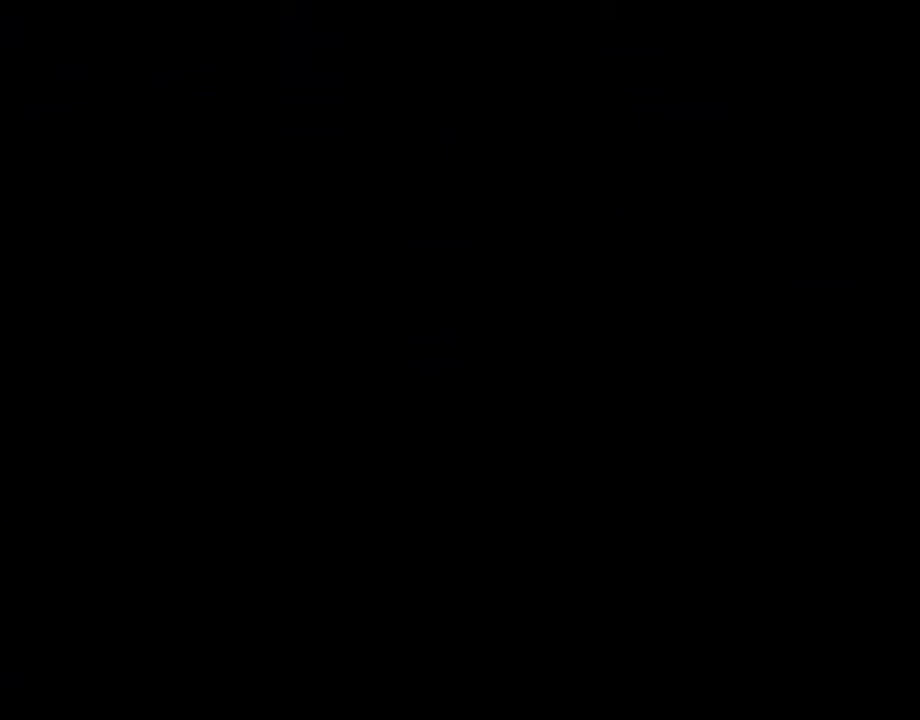
{"buttons": [], "left_stick": "center", "right_stick": "right", "events": []}
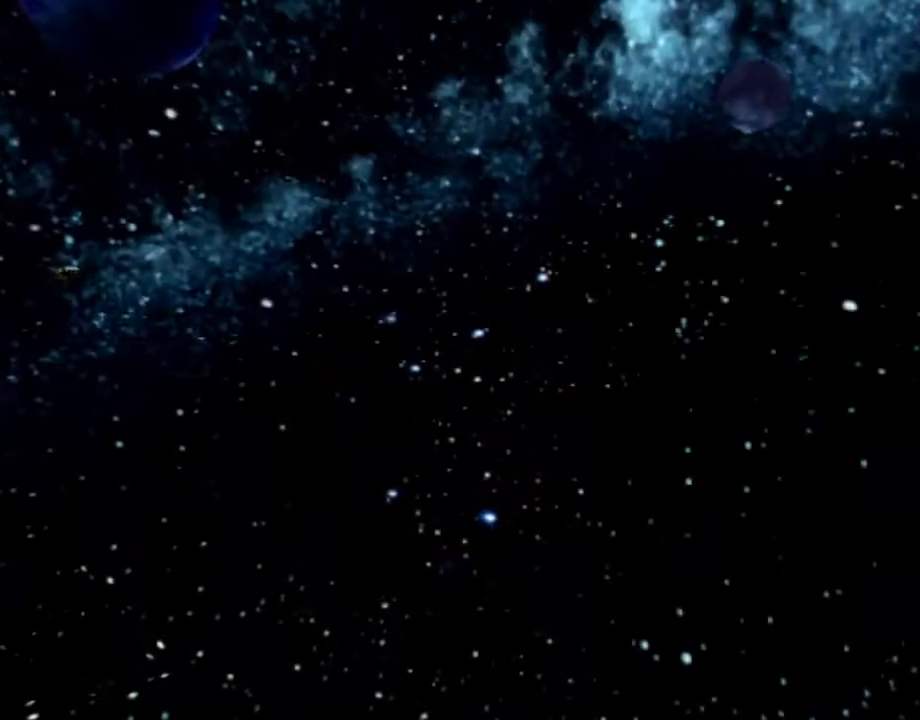
{"buttons": [], "left_stick": "center", "right_stick": "right", "events": []}
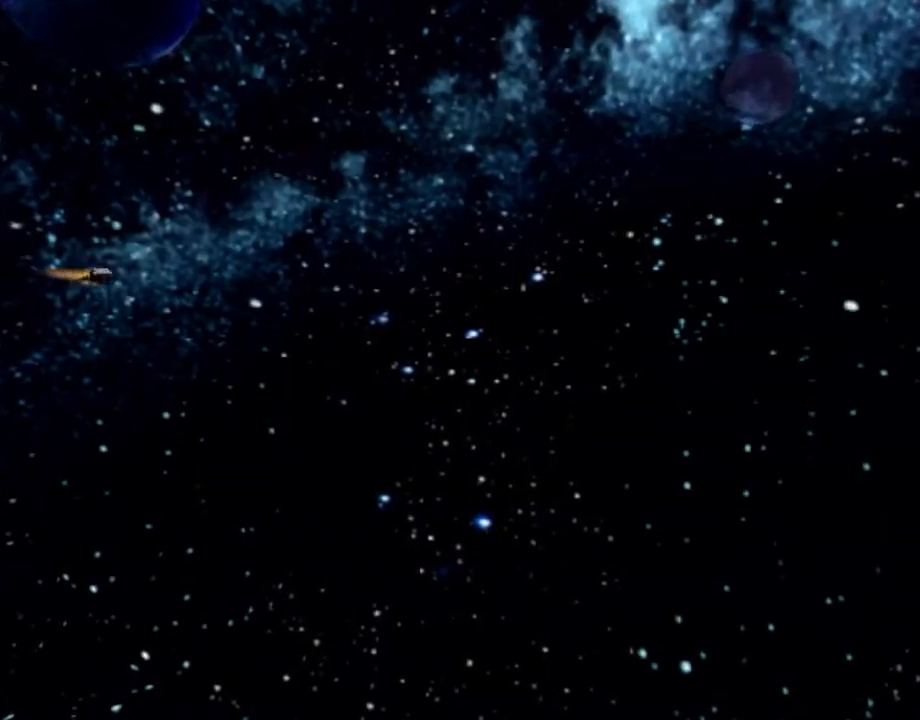
{"buttons": [], "left_stick": "center", "right_stick": "right", "events": []}
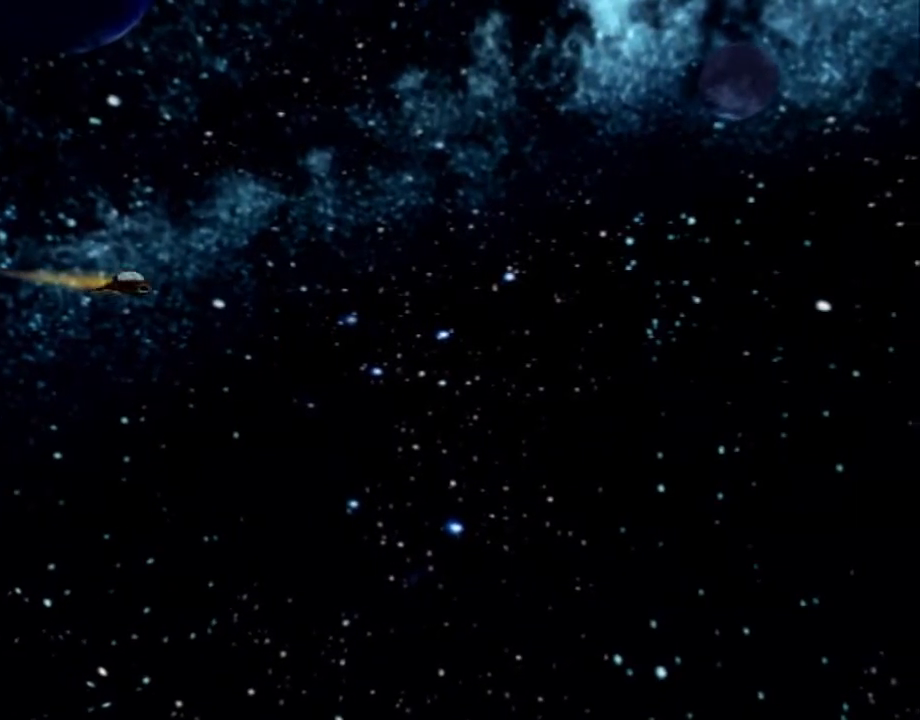
{"buttons": [], "left_stick": "center", "right_stick": "right", "events": []}
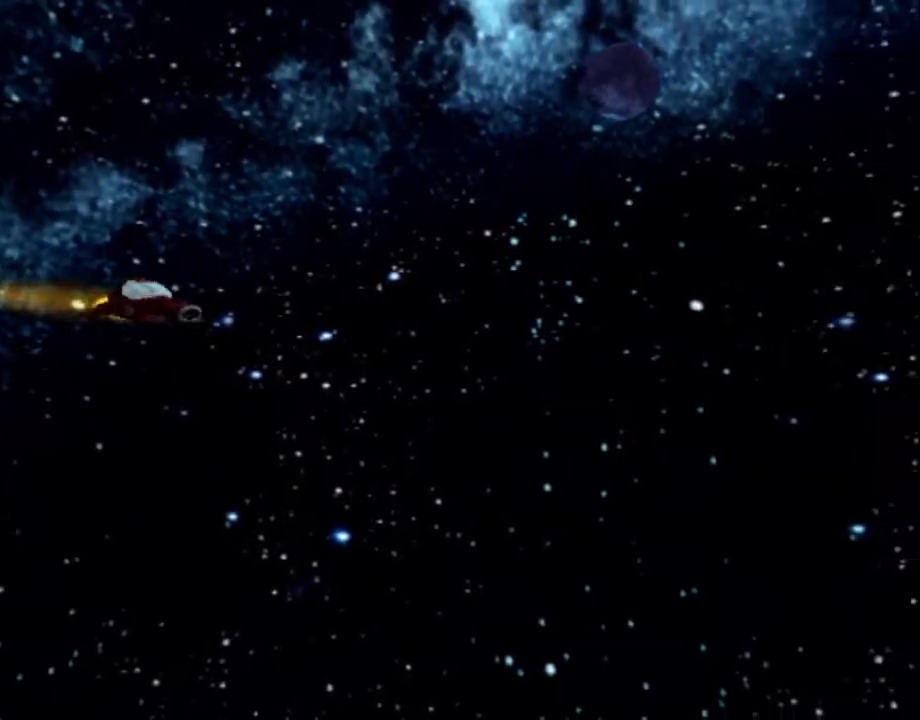
{"buttons": [], "left_stick": "center", "right_stick": "right", "events": []}
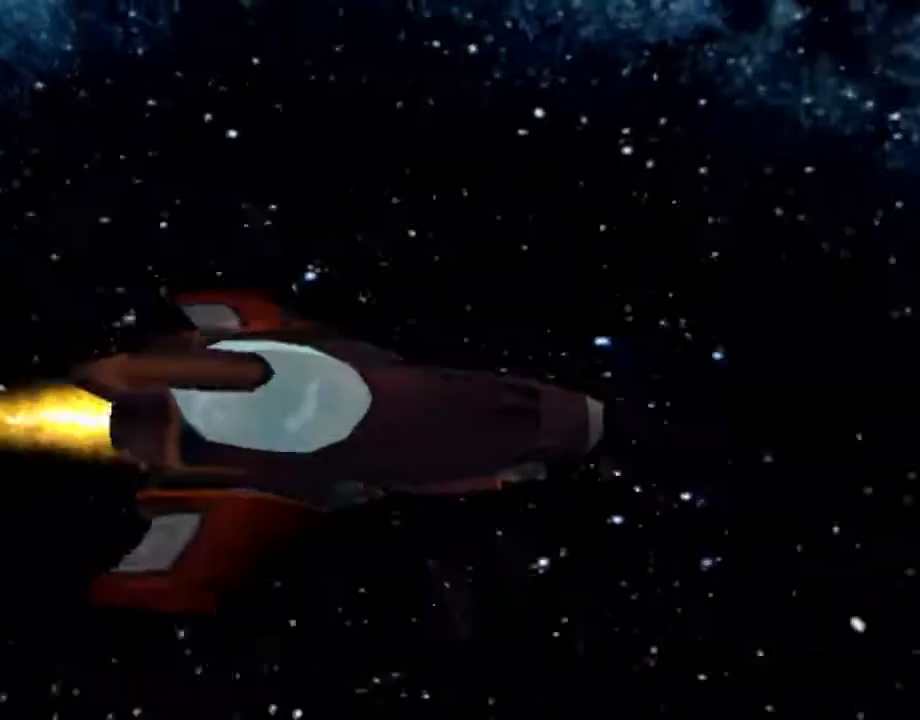
{"buttons": [], "left_stick": "center", "right_stick": "right", "events": []}
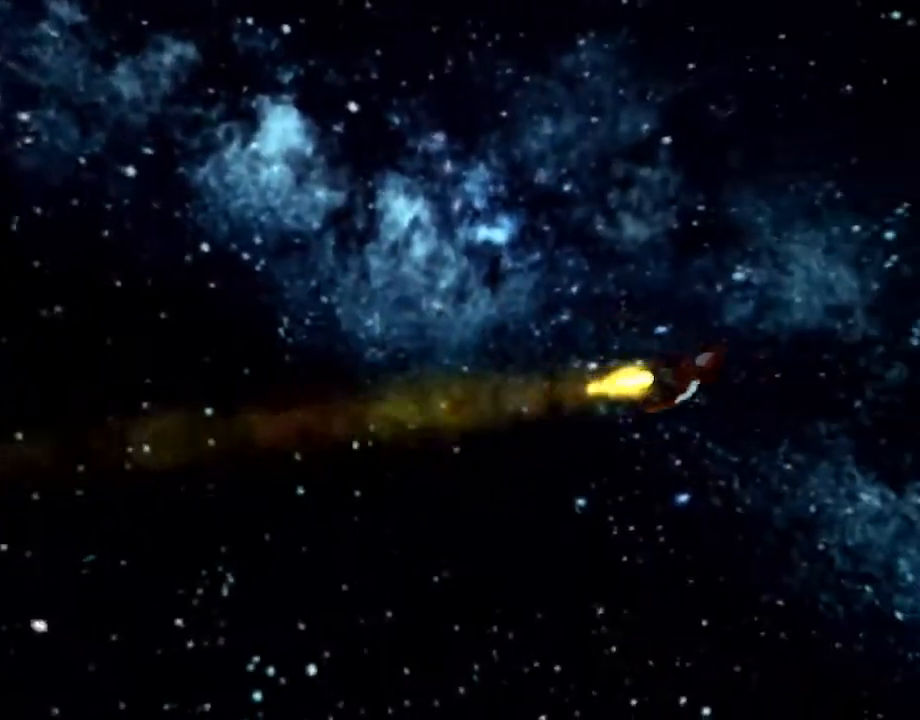
{"buttons": [], "left_stick": "center", "right_stick": "right", "events": []}
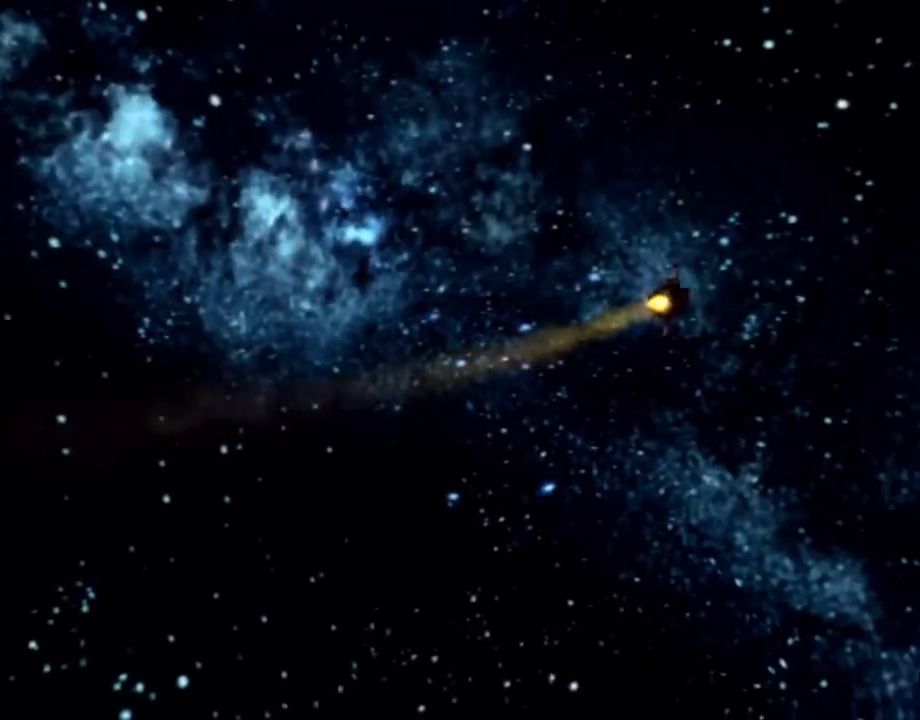
{"buttons": [], "left_stick": "center", "right_stick": "right", "events": []}